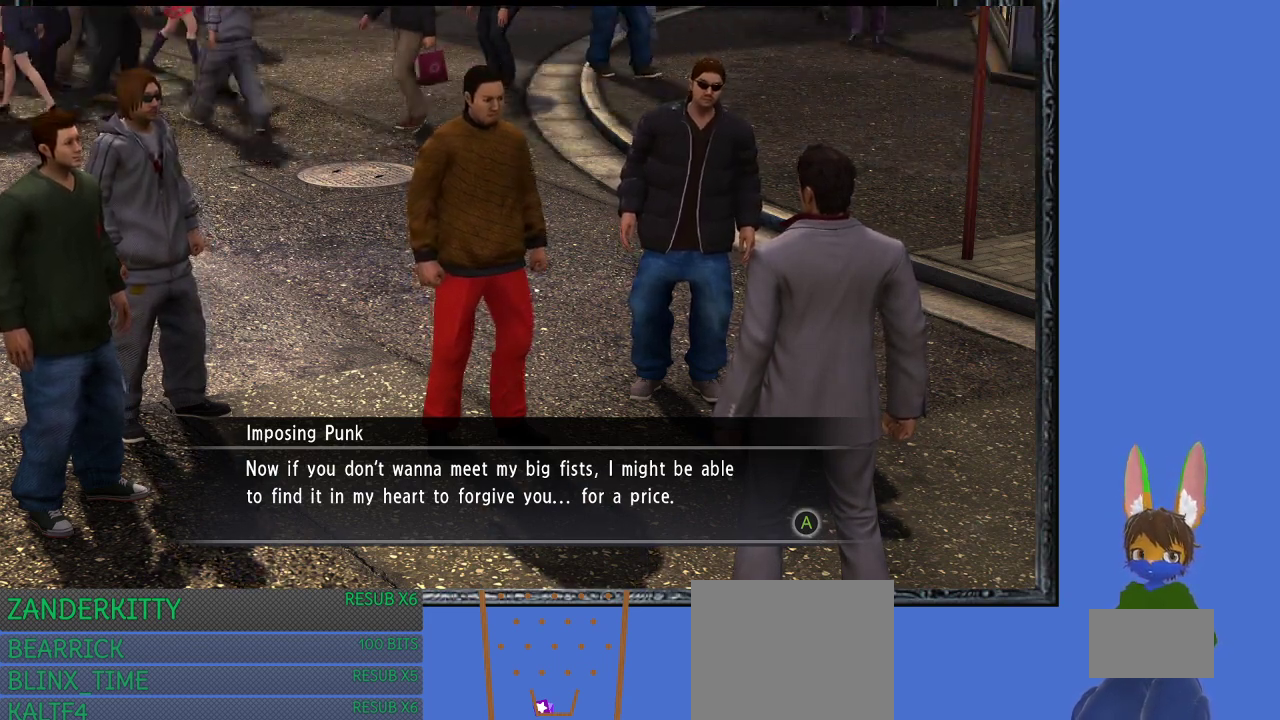
Gameplay with a controller (PlayStation layout); each line is a JSON object with the inputs held at the frame after it. "events" lists button and stick changes between this image and that frame as [ms after this image, input, new state], when the widget could be followed in between.
{"buttons": ["CROSS"], "left_stick": "center", "right_stick": "center", "events": [[367, "CROSS", "down"]]}
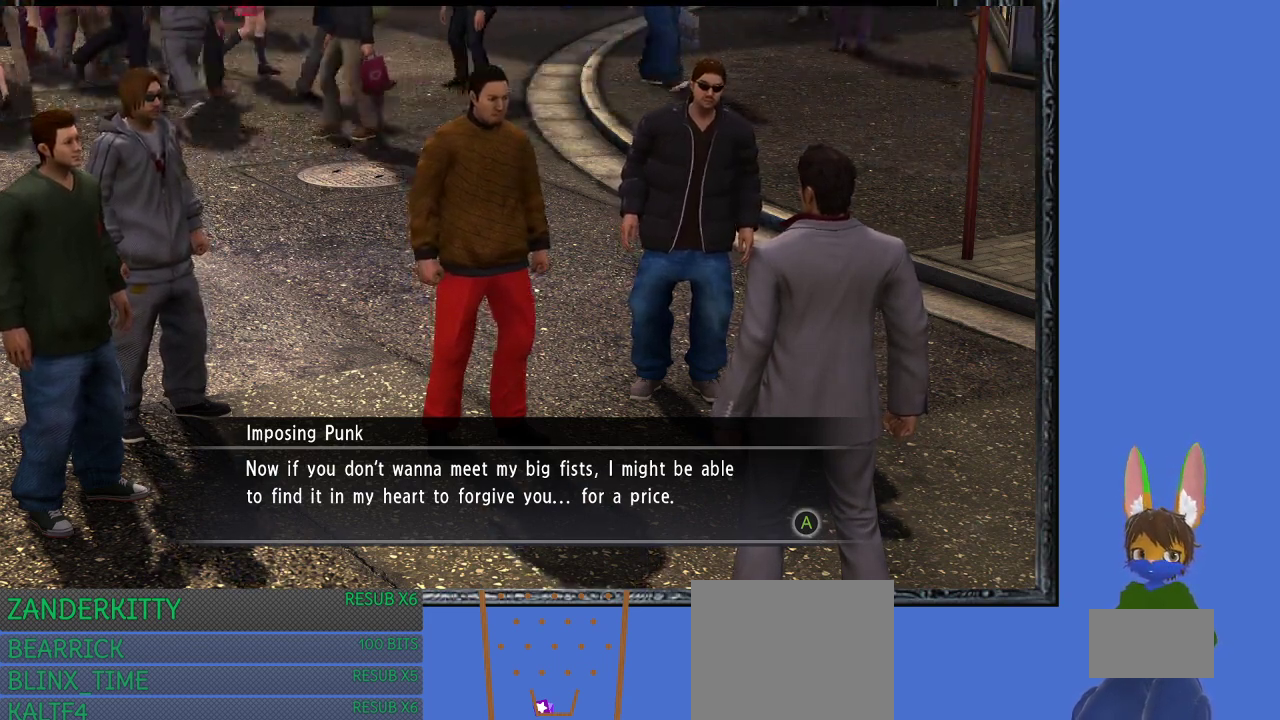
{"buttons": [], "left_stick": "center", "right_stick": "center", "events": [[33, "CROSS", "up"], [300, "CROSS", "down"], [400, "CROSS", "up"]]}
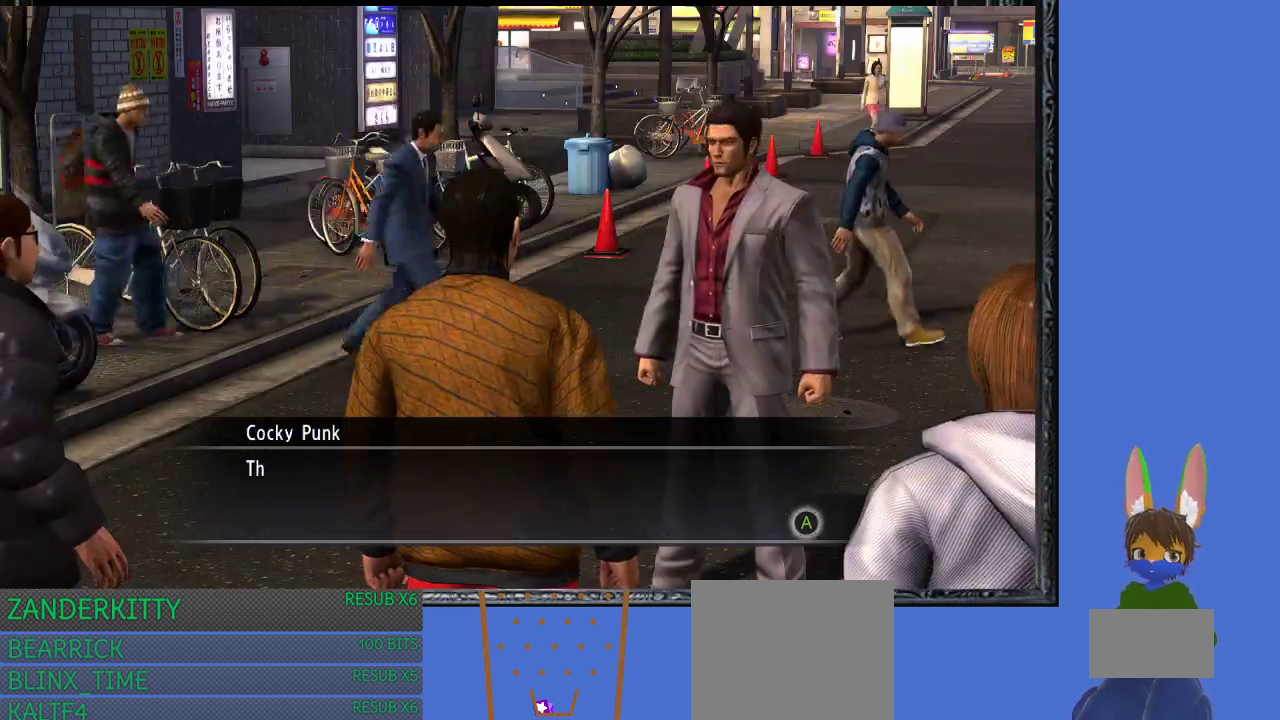
{"buttons": [], "left_stick": "center", "right_stick": "center", "events": [[400, "CROSS", "down"], [500, "CROSS", "up"]]}
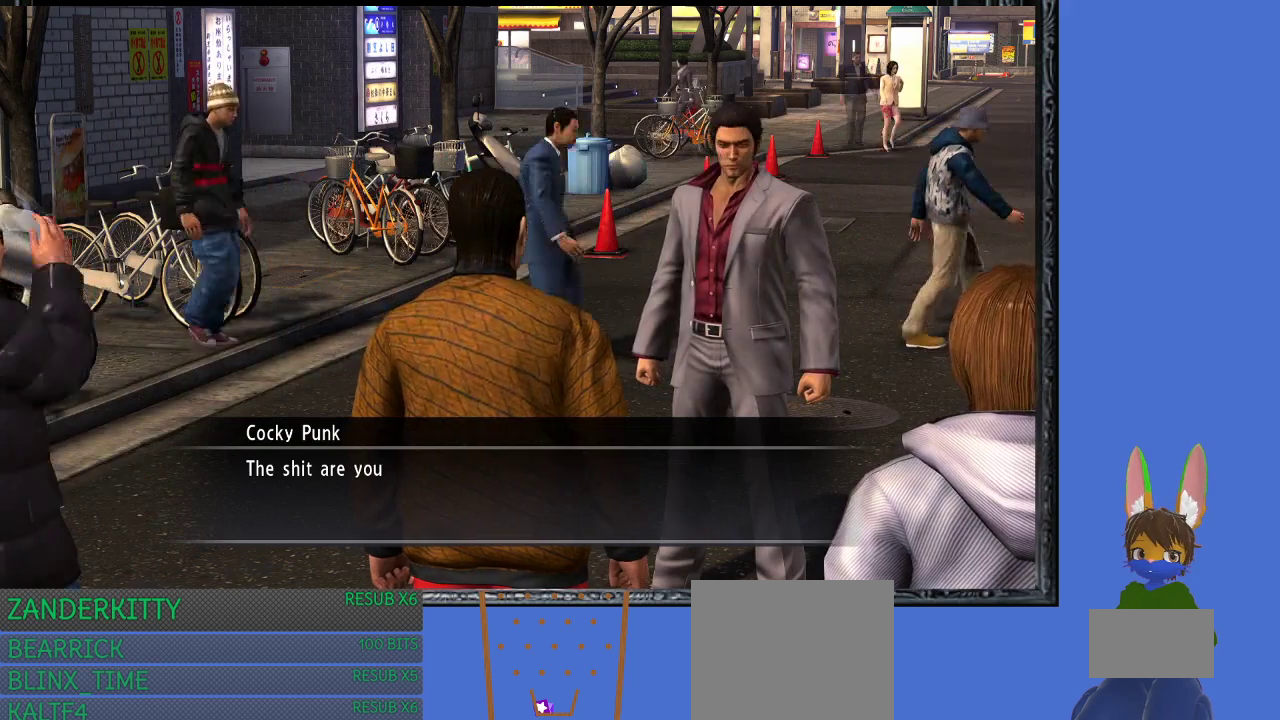
{"buttons": [], "left_stick": "center", "right_stick": "center", "events": []}
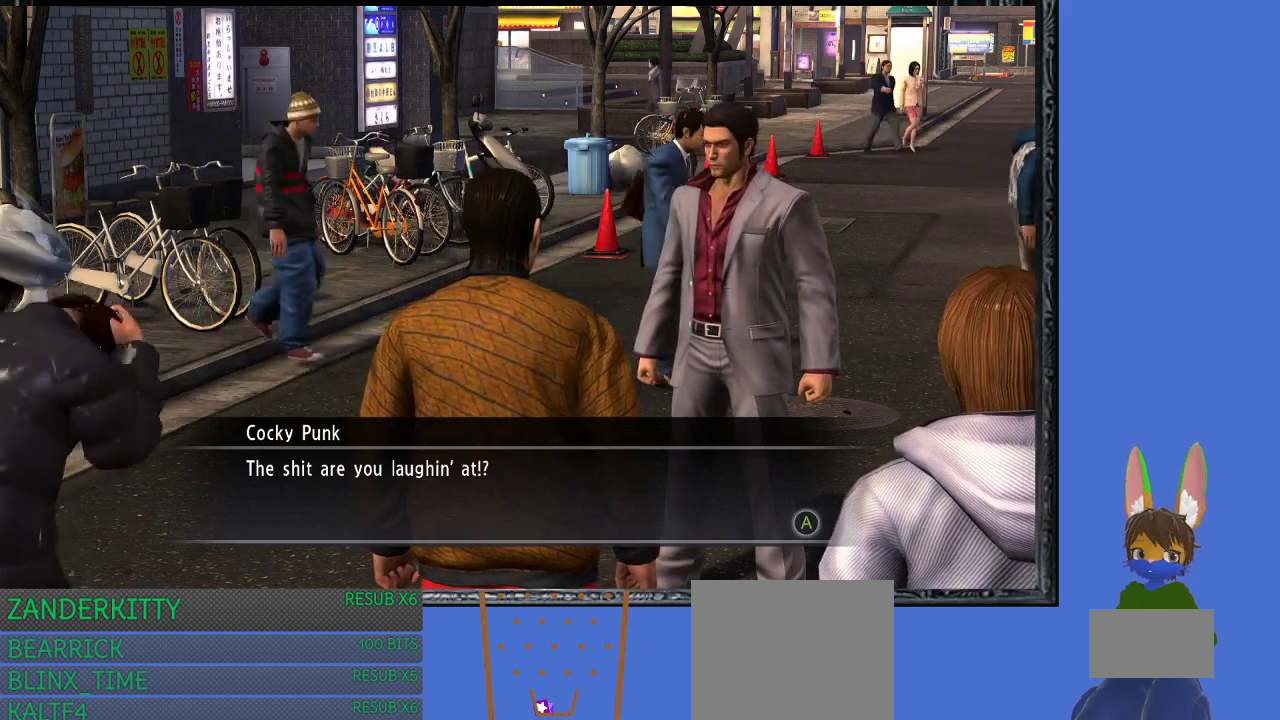
{"buttons": [], "left_stick": "center", "right_stick": "center", "events": [[300, "CROSS", "down"], [433, "CROSS", "up"]]}
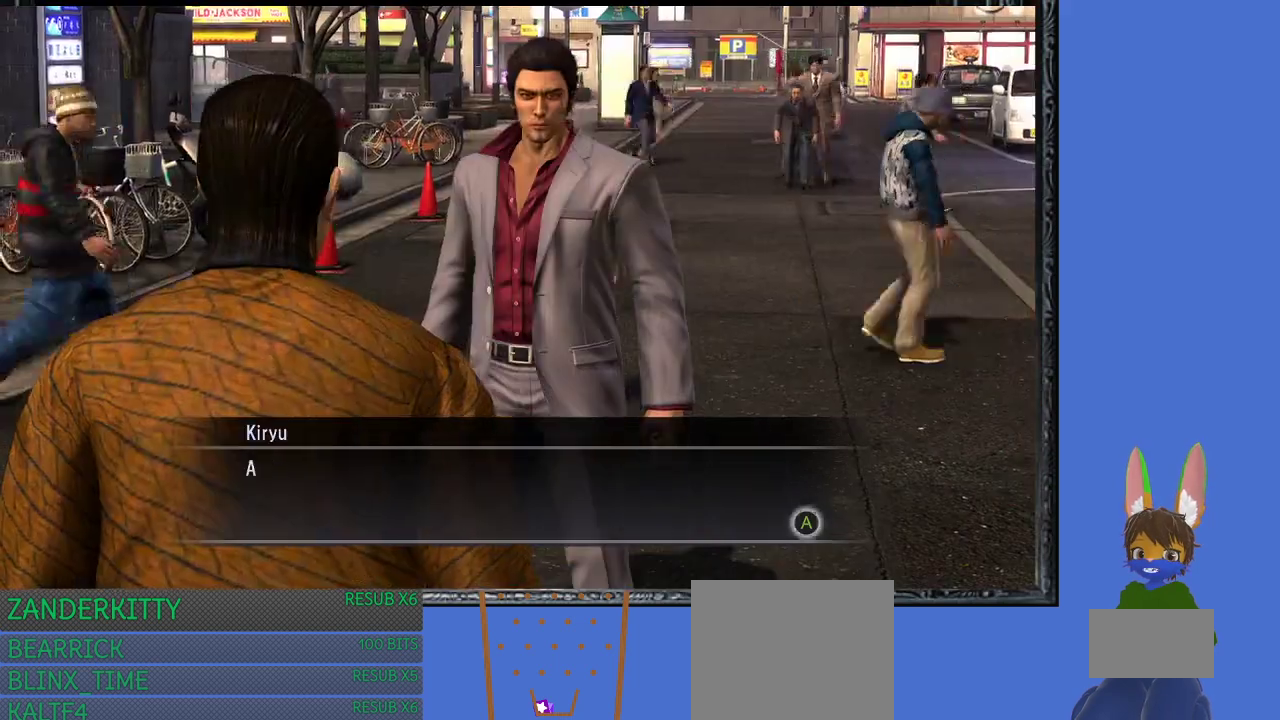
{"buttons": [], "left_stick": "center", "right_stick": "center", "events": [[233, "CROSS", "down"], [367, "CROSS", "up"]]}
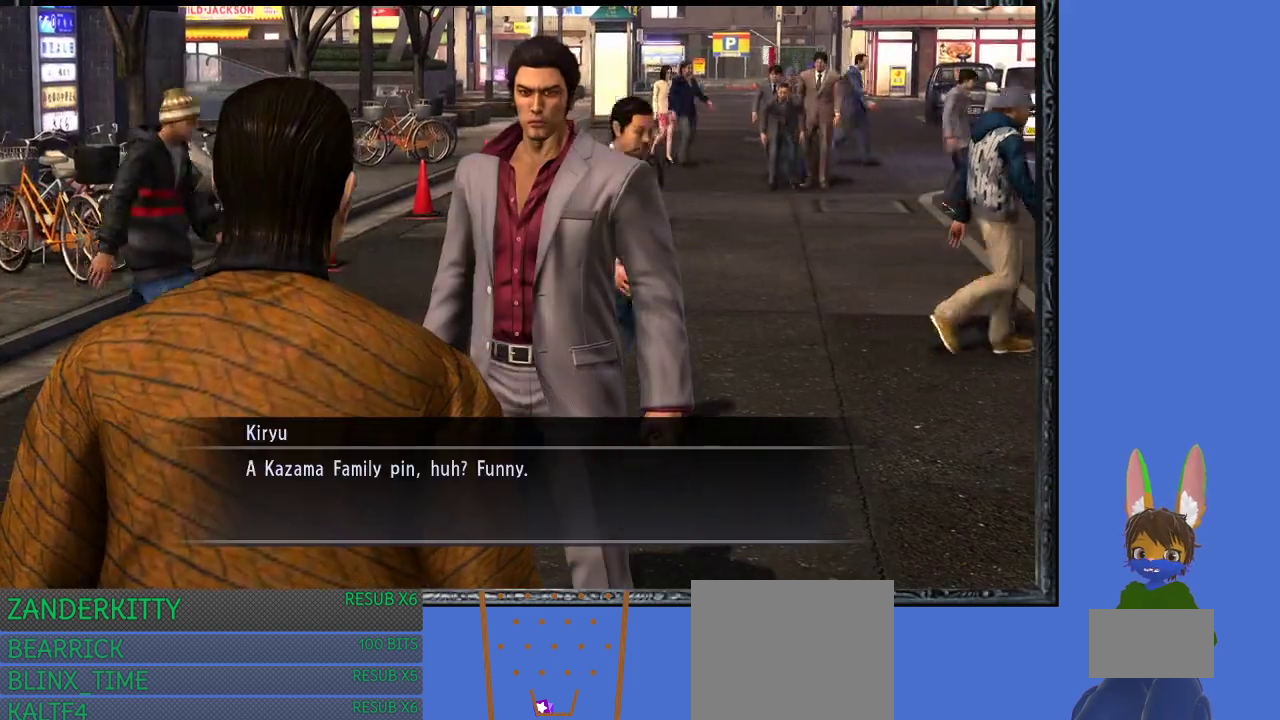
{"buttons": [], "left_stick": "center", "right_stick": "center", "events": []}
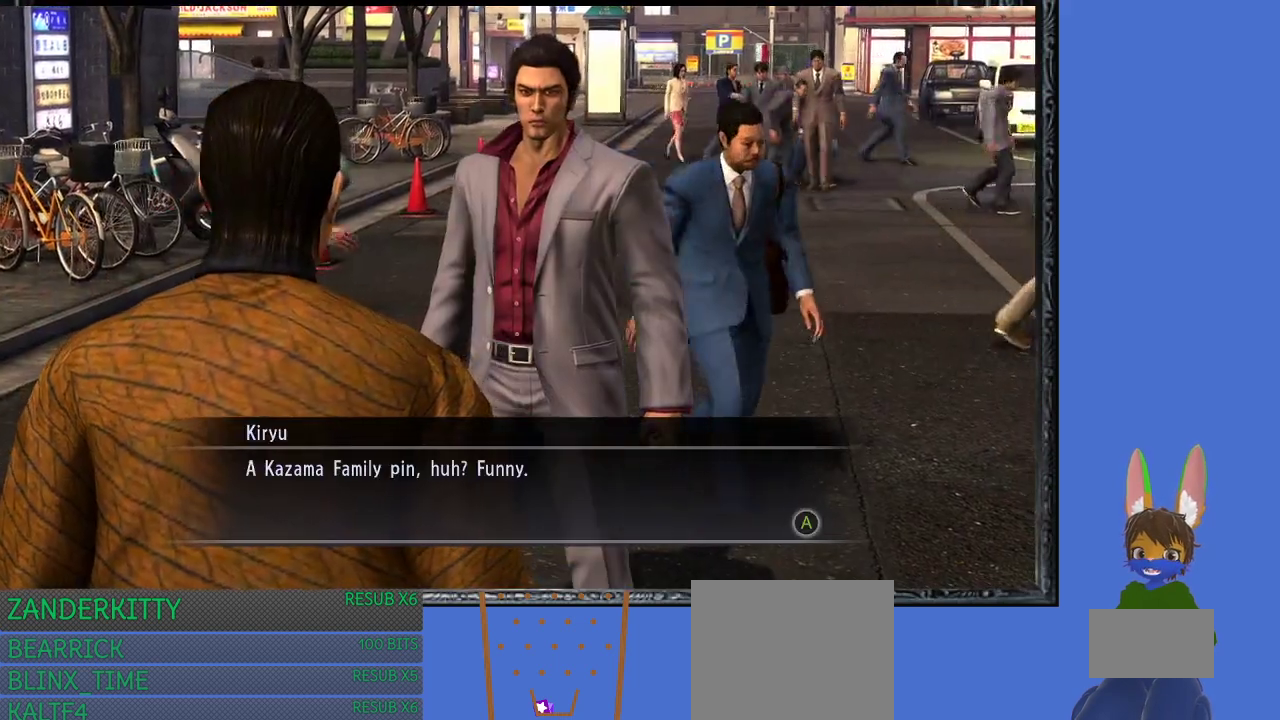
{"buttons": [], "left_stick": "center", "right_stick": "center", "events": []}
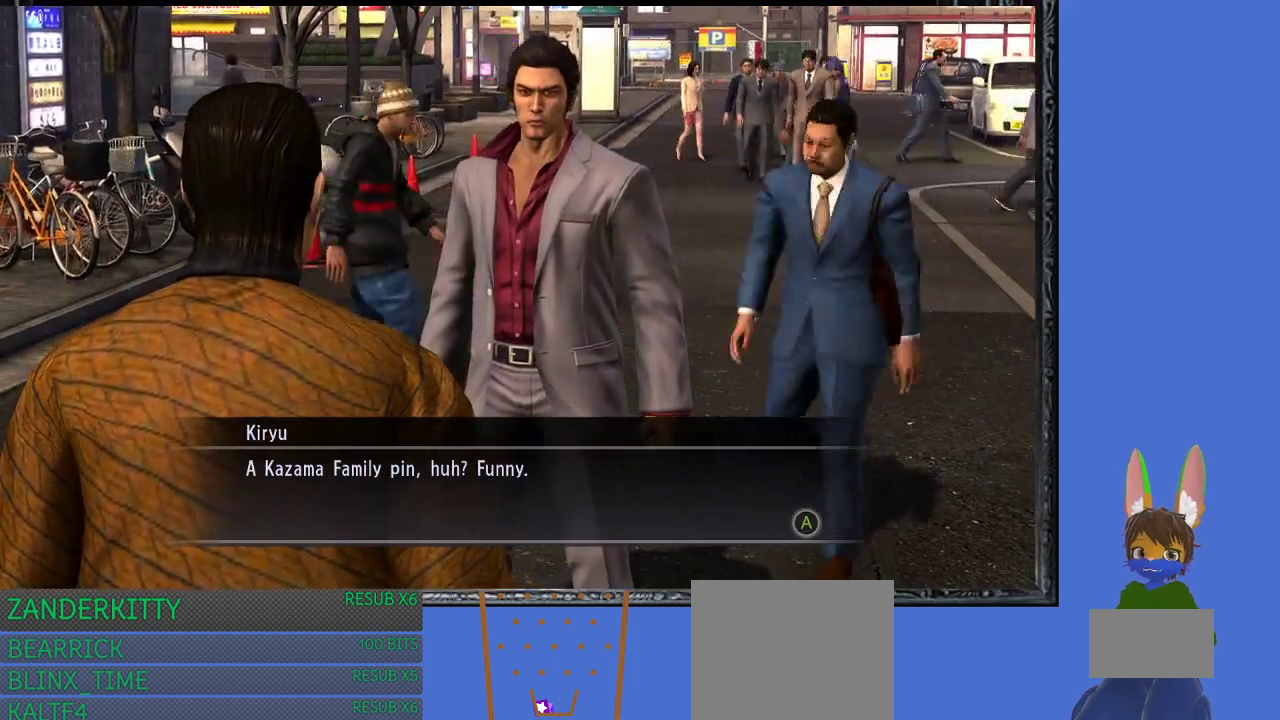
{"buttons": [], "left_stick": "center", "right_stick": "center", "events": [[33, "CROSS", "down"], [167, "CROSS", "up"], [333, "CROSS", "down"], [467, "CROSS", "up"]]}
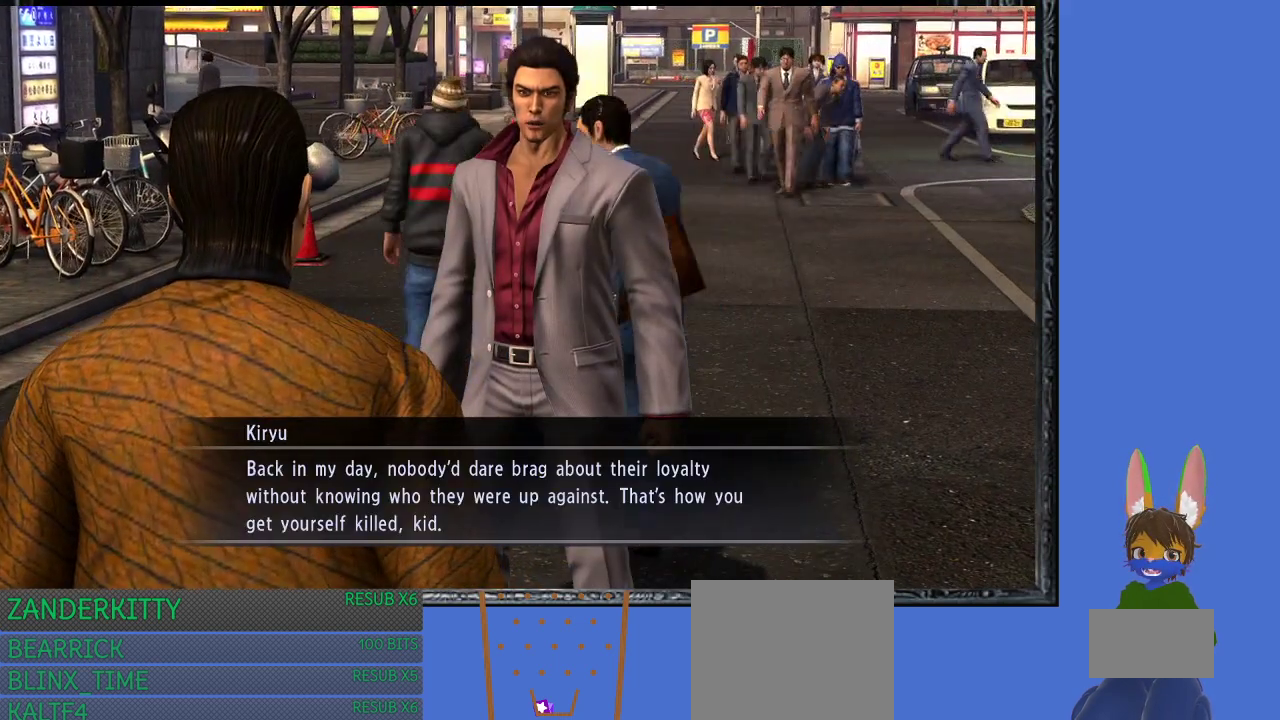
{"buttons": [], "left_stick": "center", "right_stick": "center", "events": []}
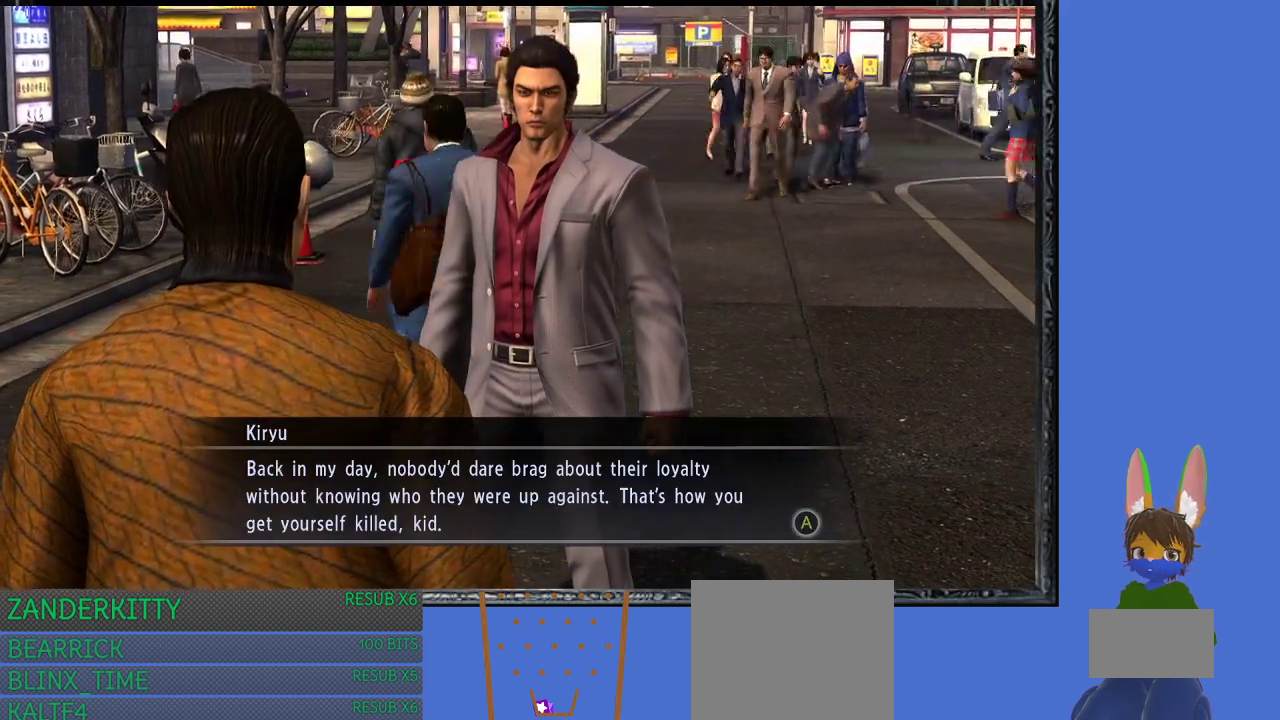
{"buttons": [], "left_stick": "center", "right_stick": "center", "events": []}
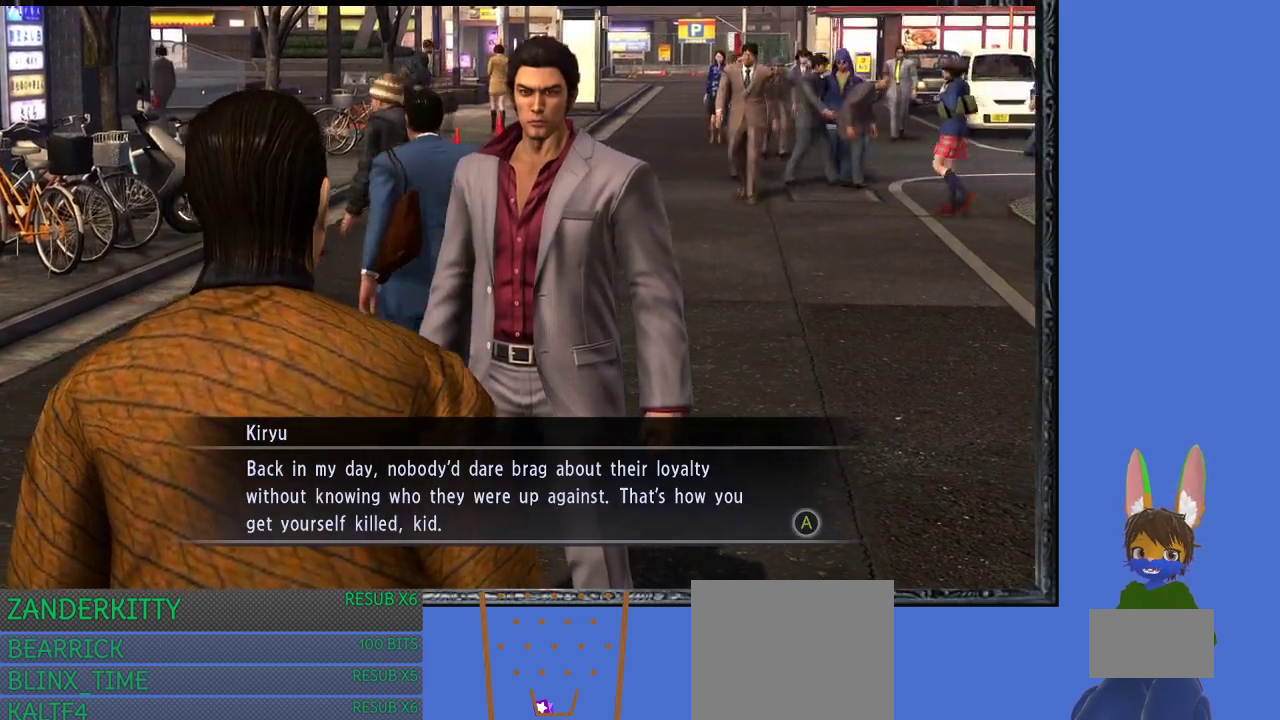
{"buttons": [], "left_stick": "center", "right_stick": "center", "events": []}
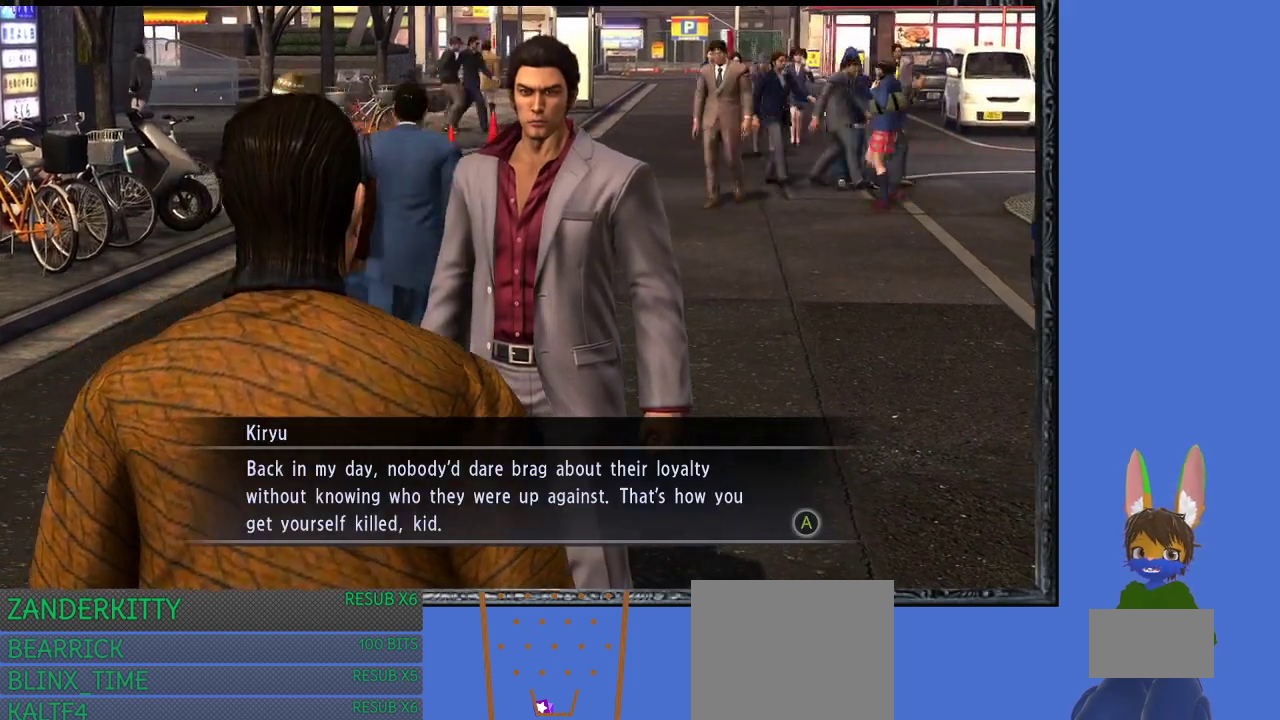
{"buttons": [], "left_stick": "center", "right_stick": "center", "events": []}
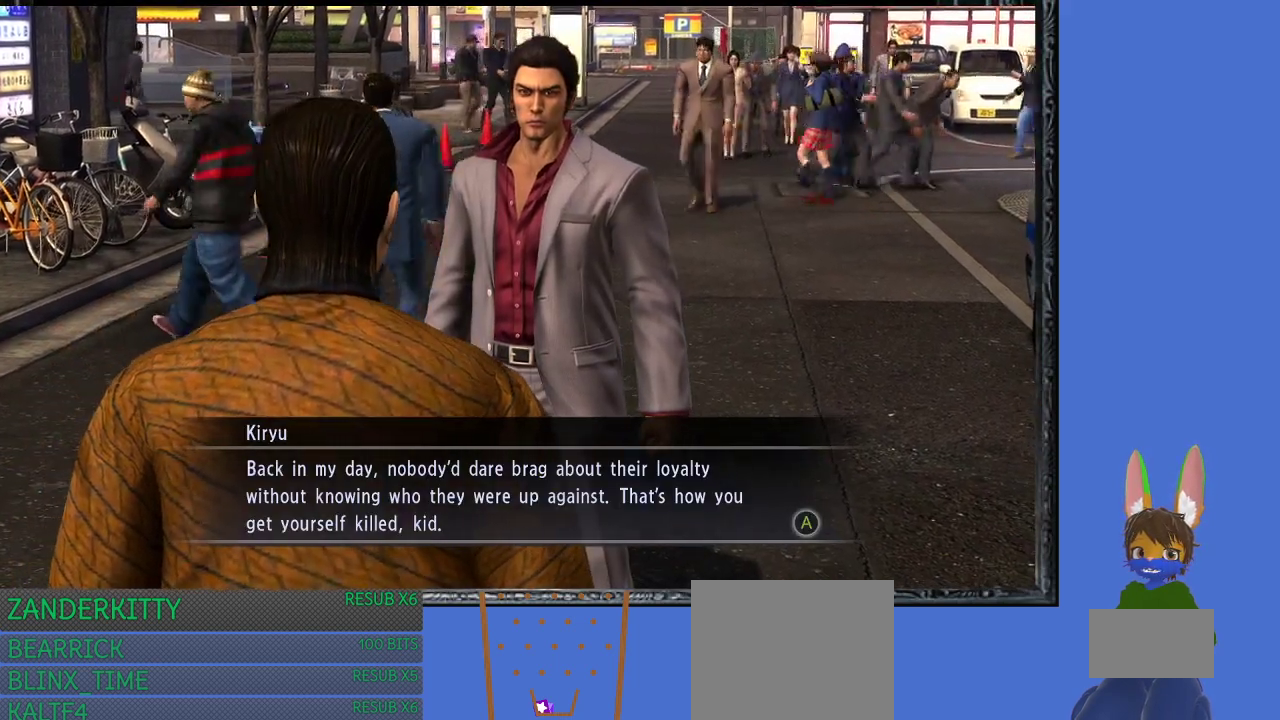
{"buttons": [], "left_stick": "center", "right_stick": "center", "events": []}
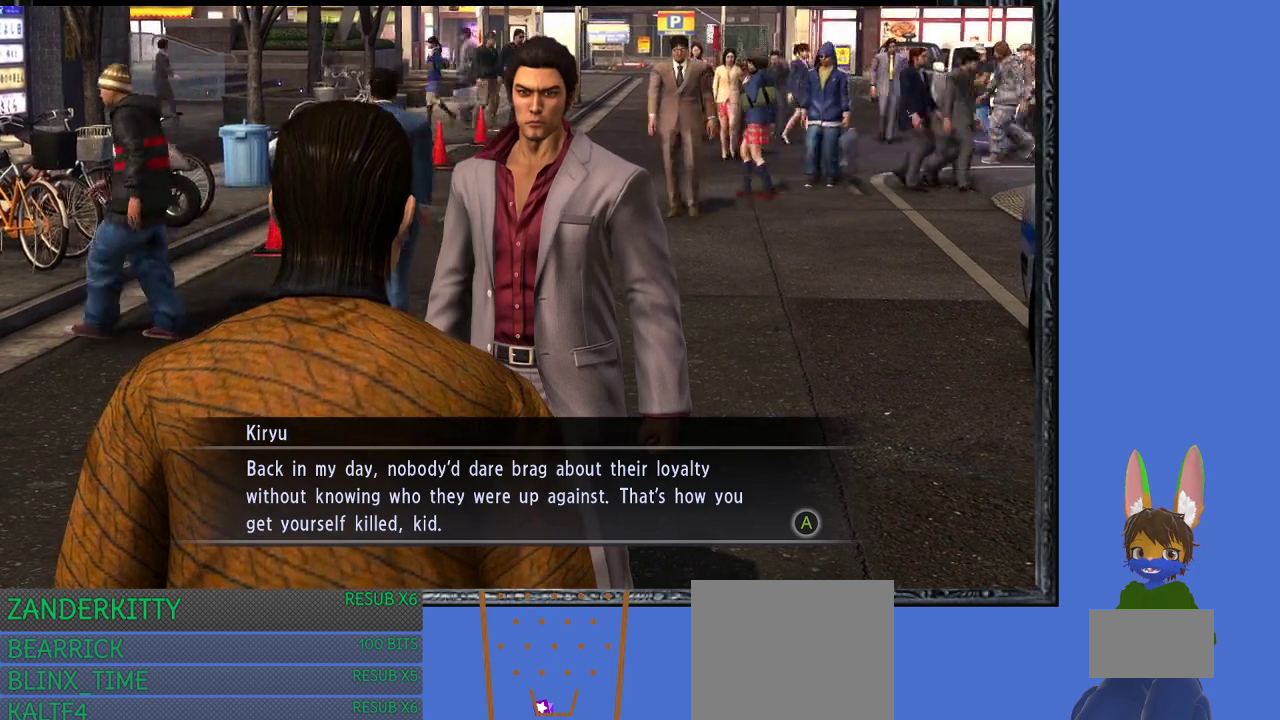
{"buttons": [], "left_stick": "center", "right_stick": "center", "events": []}
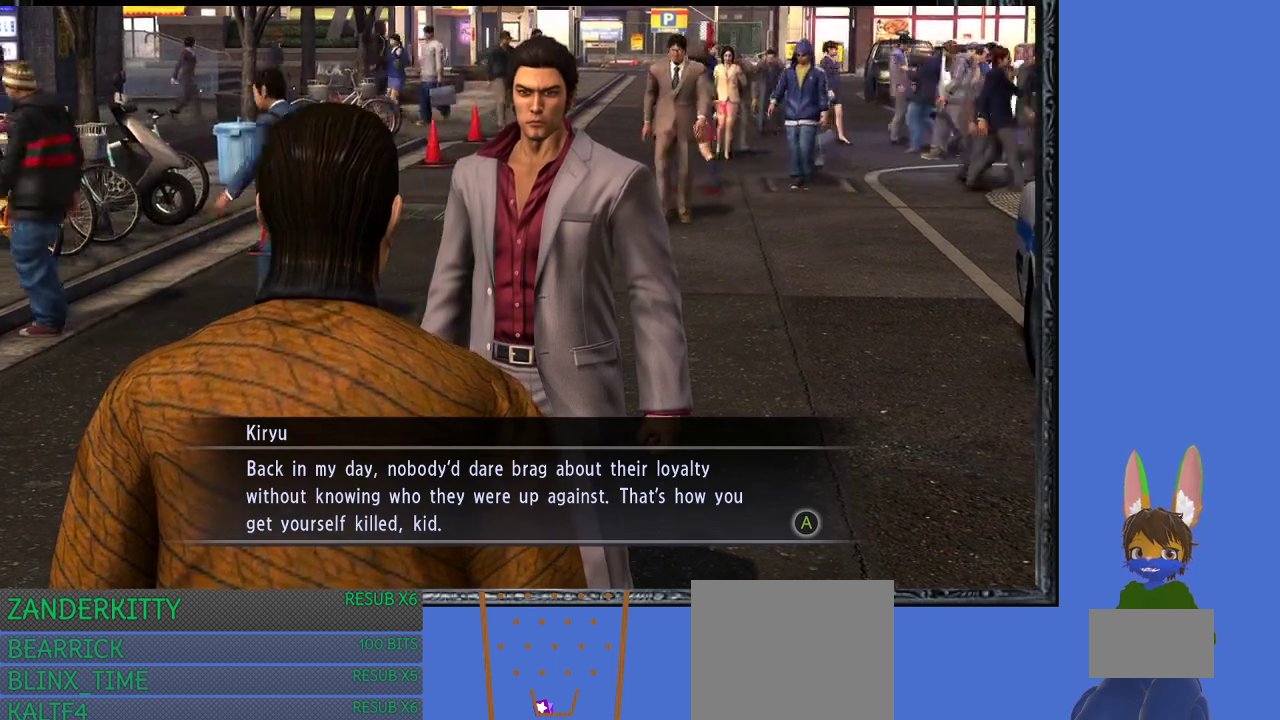
{"buttons": [], "left_stick": "center", "right_stick": "center", "events": []}
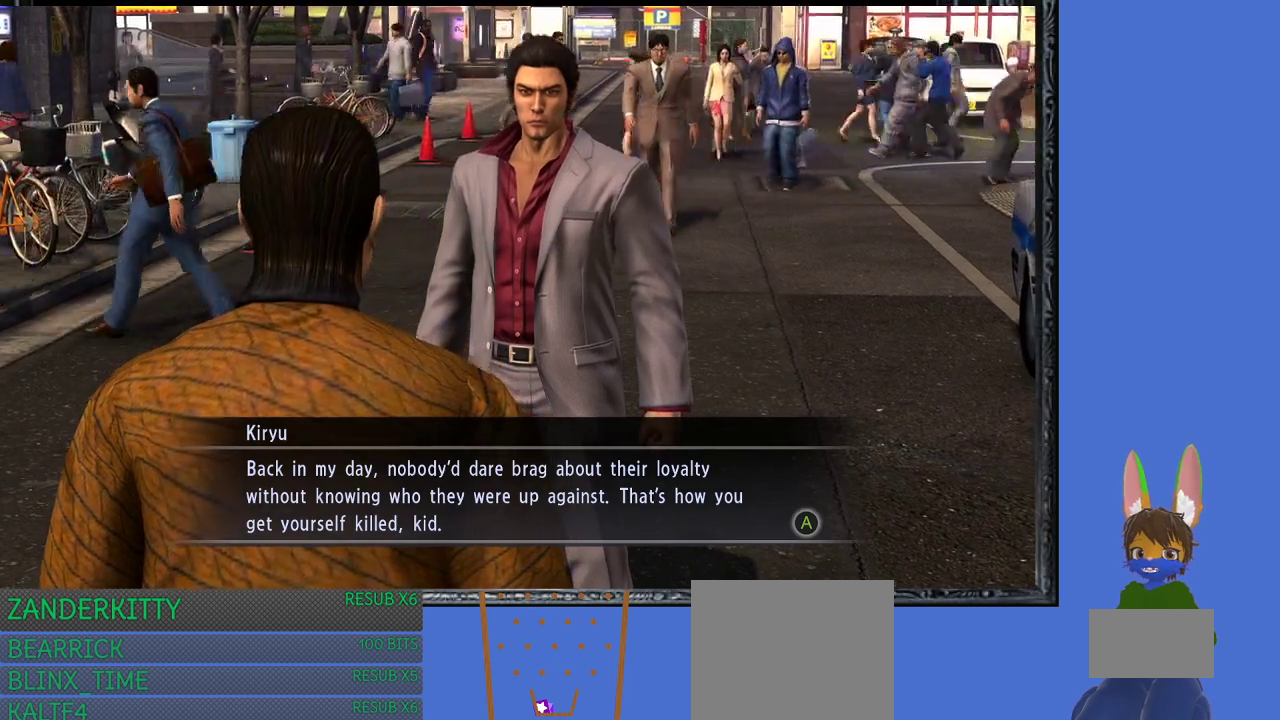
{"buttons": [], "left_stick": "center", "right_stick": "center", "events": []}
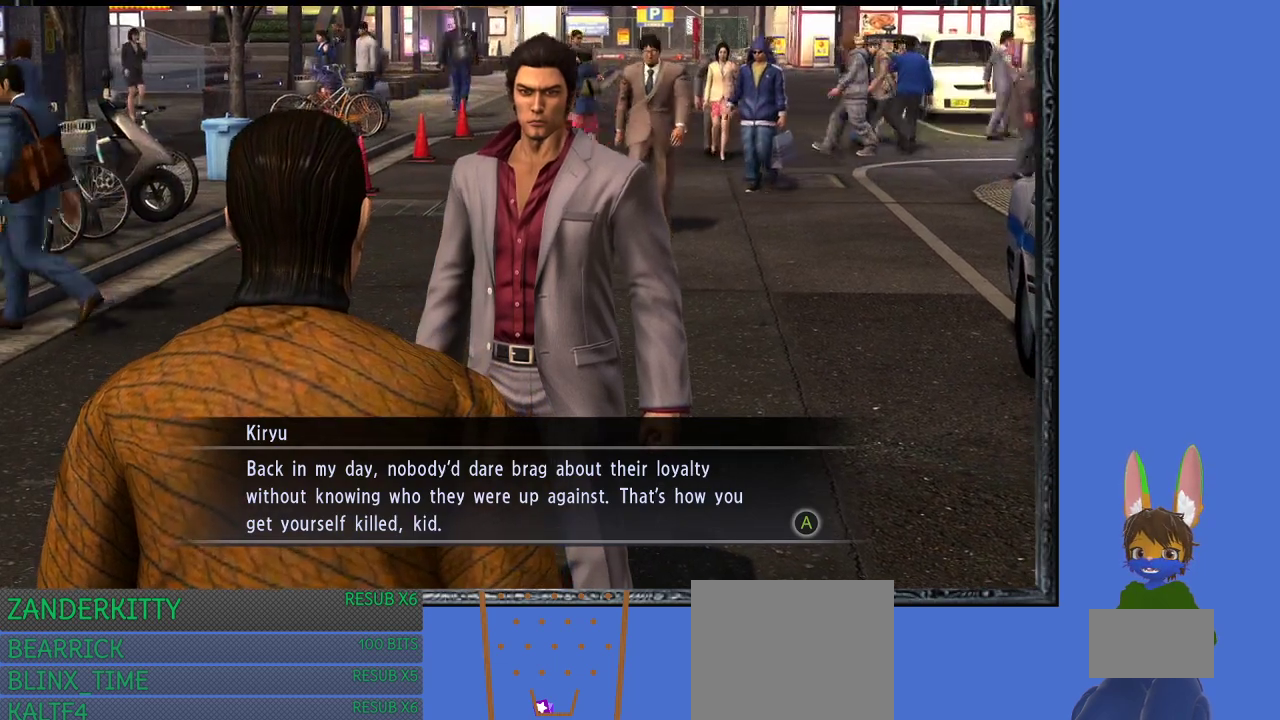
{"buttons": ["CROSS"], "left_stick": "center", "right_stick": "center", "events": [[500, "CROSS", "down"]]}
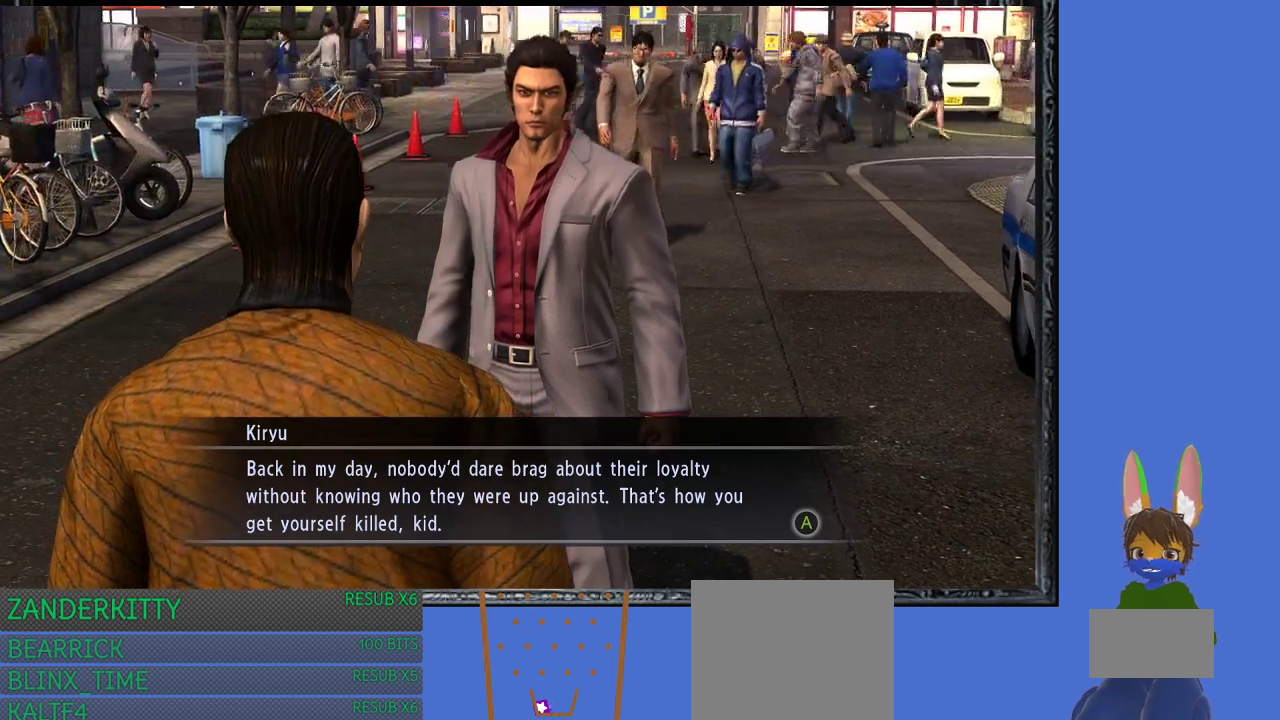
{"buttons": [], "left_stick": "center", "right_stick": "center", "events": [[133, "CROSS", "up"]]}
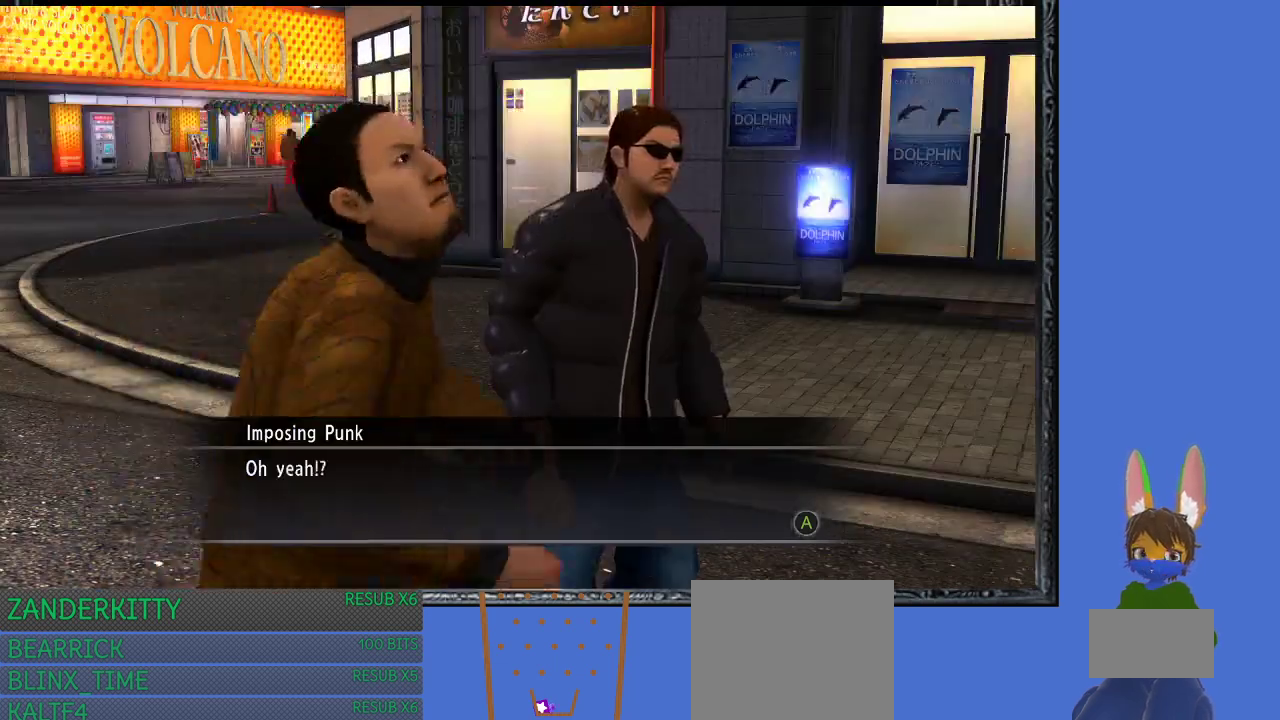
{"buttons": [], "left_stick": "center", "right_stick": "center", "events": [[100, "CROSS", "down"], [233, "CROSS", "up"]]}
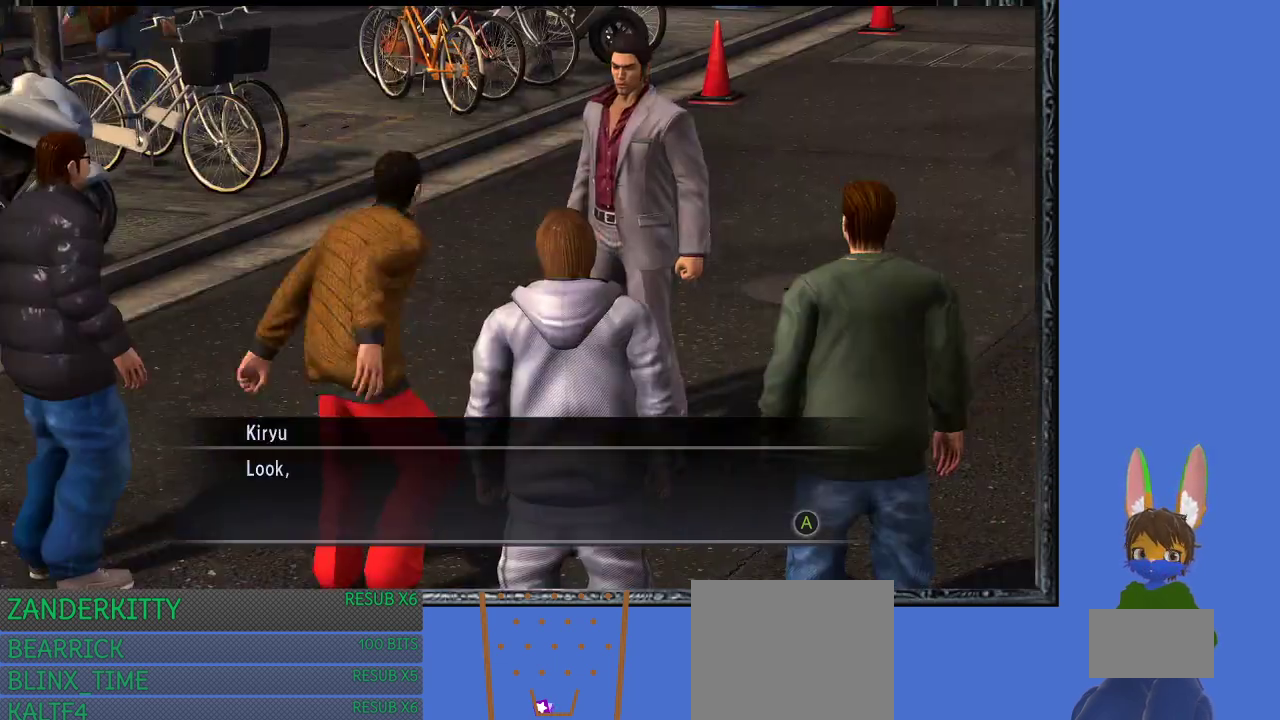
{"buttons": [], "left_stick": "center", "right_stick": "center", "events": []}